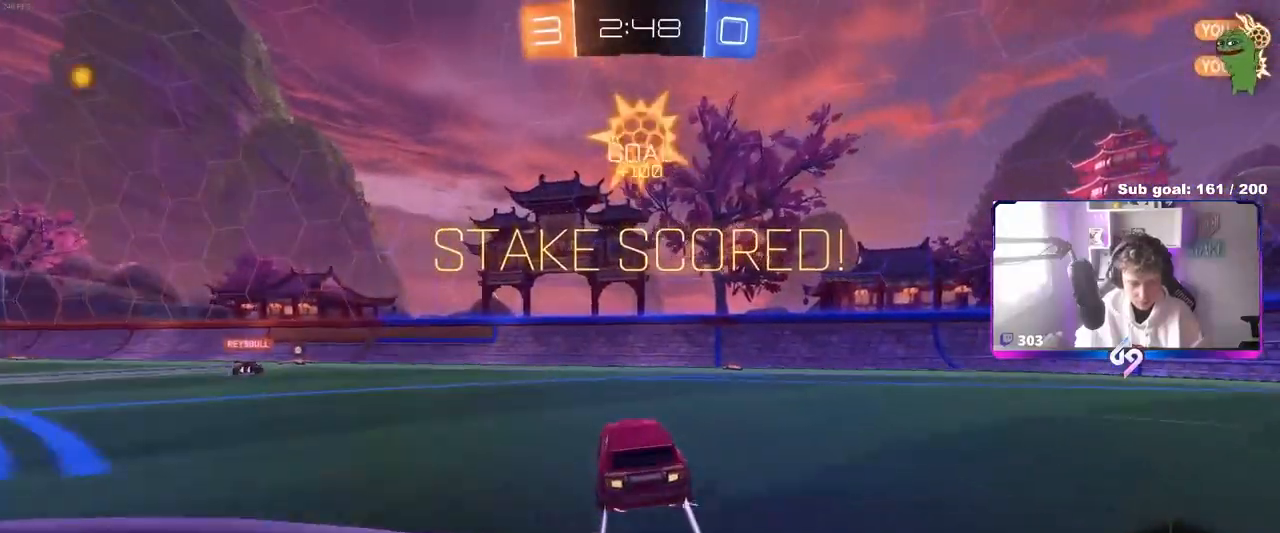
Gameplay with keyboard and mouse; each line is a JSON object with the keys and mouse buttons held at the frame after it. "events" lists presses ("down") and releases ("up") of "1", "2", "3", "4", "5", "a", "alt", "c", "caps_lock", "ctrl", "d", "e", "f", "g", "q", "r", "s", "shift", "space", "t", "tab", "v", "w", "x", "z", "mouse_left", "mouse_wheel" and "mouse_right" between this image and that frame as [ms after this image, input, new state], when the widget could be followed in between. "mouse_left", "mouse_wheel", "mouse_right" = the "left", "wheel", "right" buttons of the "mouse" list. No other keys are recorded. "wheel" means that the mouse wheel is clicked or scrolled. "mouse_move" is the direction in which the mouse moves at that frame (one of eight, or "still"), when it could be read.
{"keys": ["a"], "mouse": ["left", "right"], "mouse_move": "still", "events": [[400, "w", "up"], [433, "mouse_right", "down"], [483, "mouse_left", "down"]]}
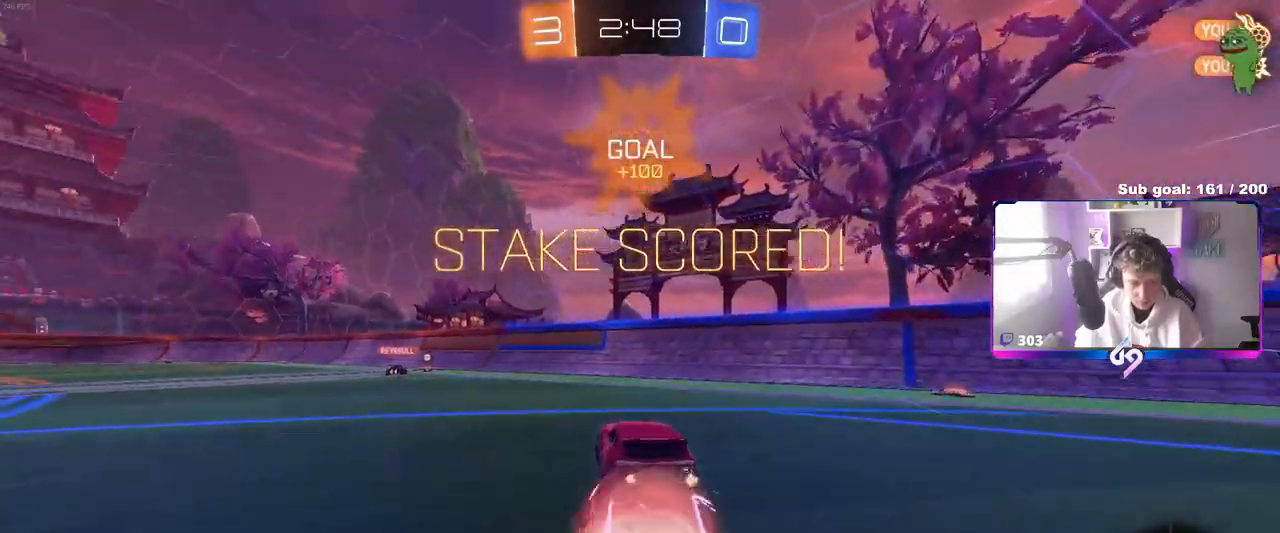
{"keys": [], "mouse": [], "mouse_move": "still", "events": [[33, "s", "down"], [83, "shift", "down"], [133, "mouse_right", "up"], [183, "a", "up"], [183, "s", "up"], [183, "shift", "up"], [233, "mouse_right", "down"], [367, "a", "down"], [367, "s", "down"], [367, "shift", "down"], [417, "mouse_left", "up"], [417, "s", "up"], [467, "a", "up"], [467, "mouse_right", "up"], [500, "shift", "up"]]}
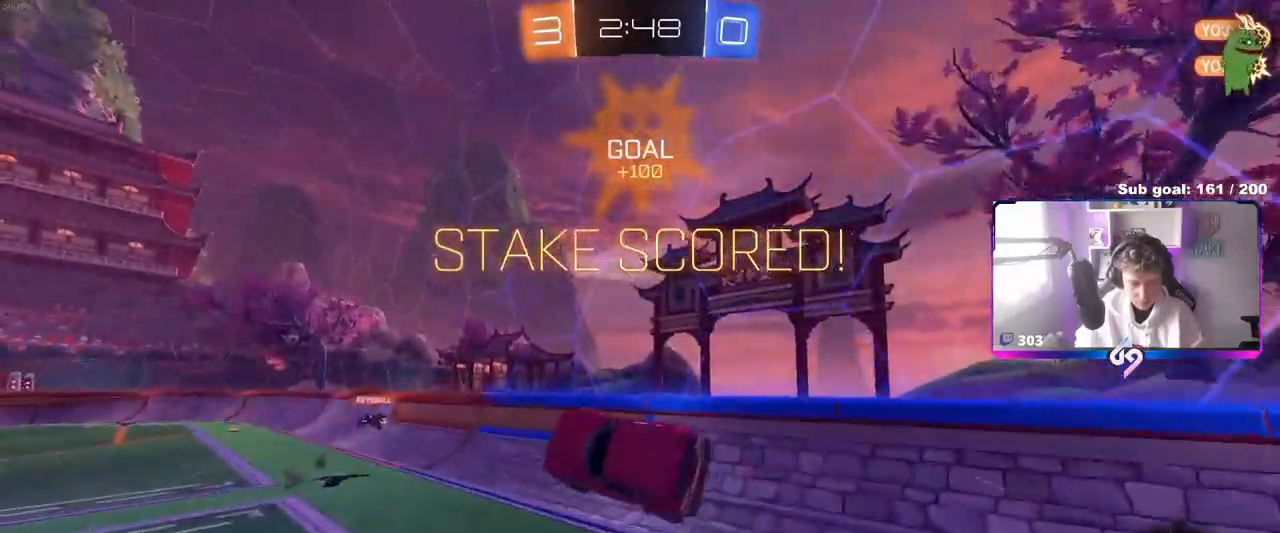
{"keys": ["a", "shift", "w"], "mouse": ["left"], "mouse_move": "still", "events": [[50, "d", "down"], [100, "shift", "down"], [150, "shift", "up"], [150, "w", "down"], [200, "d", "up"], [200, "mouse_left", "down"], [300, "w", "up"], [350, "d", "down"], [433, "w", "down"], [467, "a", "down"], [467, "d", "up"], [467, "shift", "down"]]}
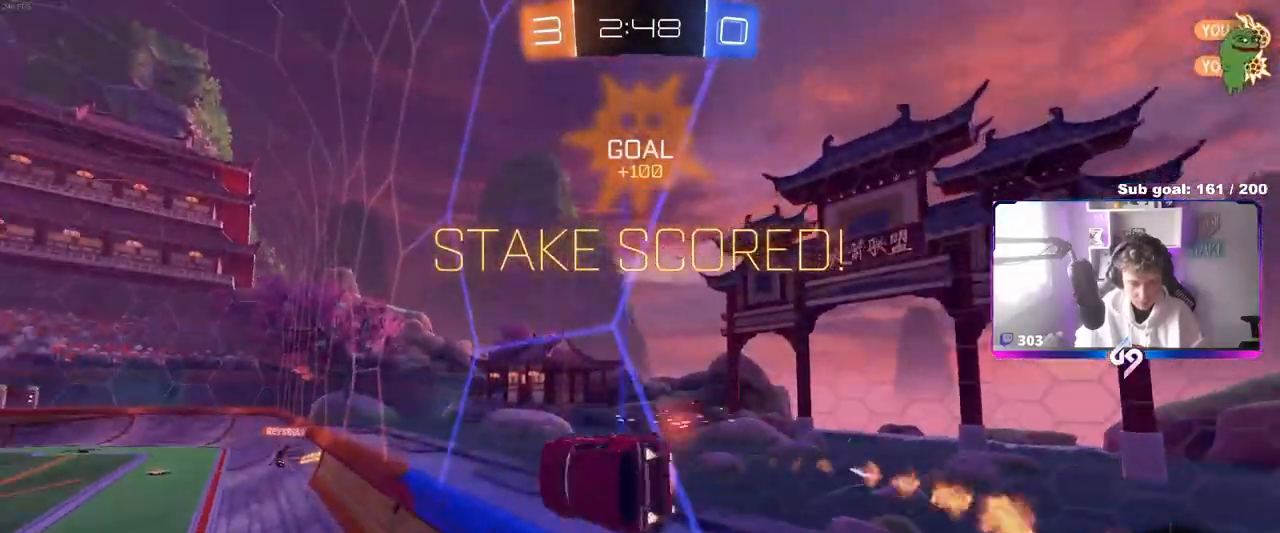
{"keys": ["a", "shift", "w"], "mouse": [], "mouse_move": "still", "events": [[17, "mouse_right", "down"], [117, "a", "up"], [117, "mouse_right", "up"], [167, "a", "down"], [217, "w", "up"], [350, "mouse_left", "up"], [350, "w", "down"]]}
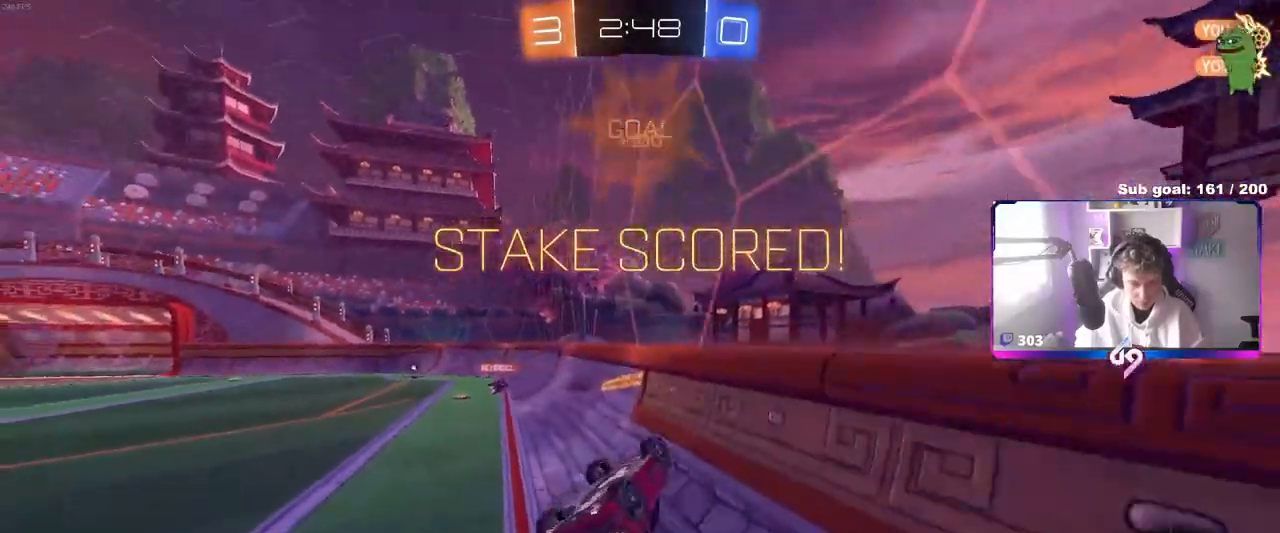
{"keys": ["w"], "mouse": ["right"], "mouse_move": "still", "events": [[50, "w", "up"], [100, "w", "down"], [217, "mouse_right", "down"], [367, "mouse_right", "up"], [467, "a", "up"], [467, "mouse_right", "down"], [467, "shift", "up"]]}
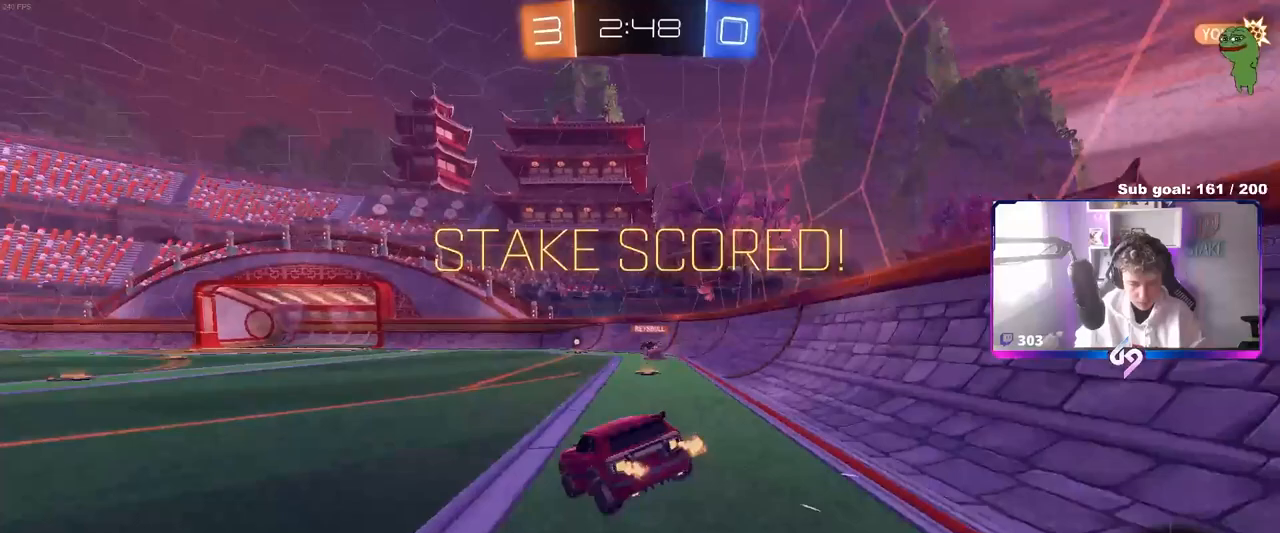
{"keys": ["d", "s", "shift"], "mouse": [], "mouse_move": "still", "events": [[17, "d", "down"], [50, "shift", "down"], [100, "mouse_right", "up"], [200, "mouse_right", "down"], [250, "w", "up"], [300, "s", "down"], [383, "mouse_right", "up"]]}
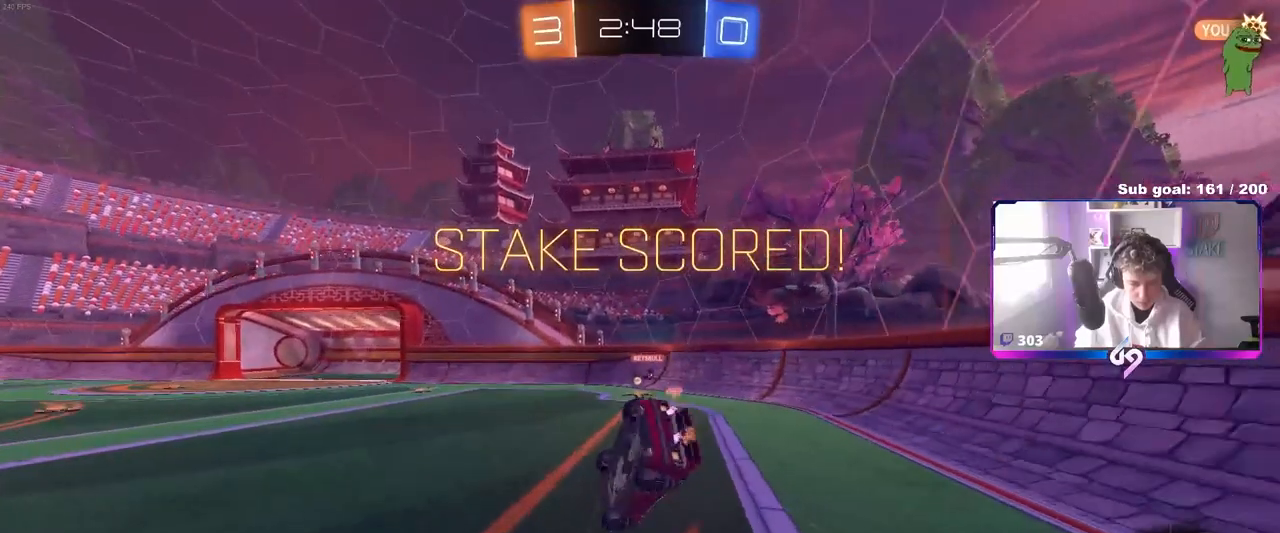
{"keys": [], "mouse": [], "mouse_move": "still", "events": [[117, "s", "up"], [267, "s", "down"], [483, "d", "up"], [483, "s", "up"], [483, "shift", "up"]]}
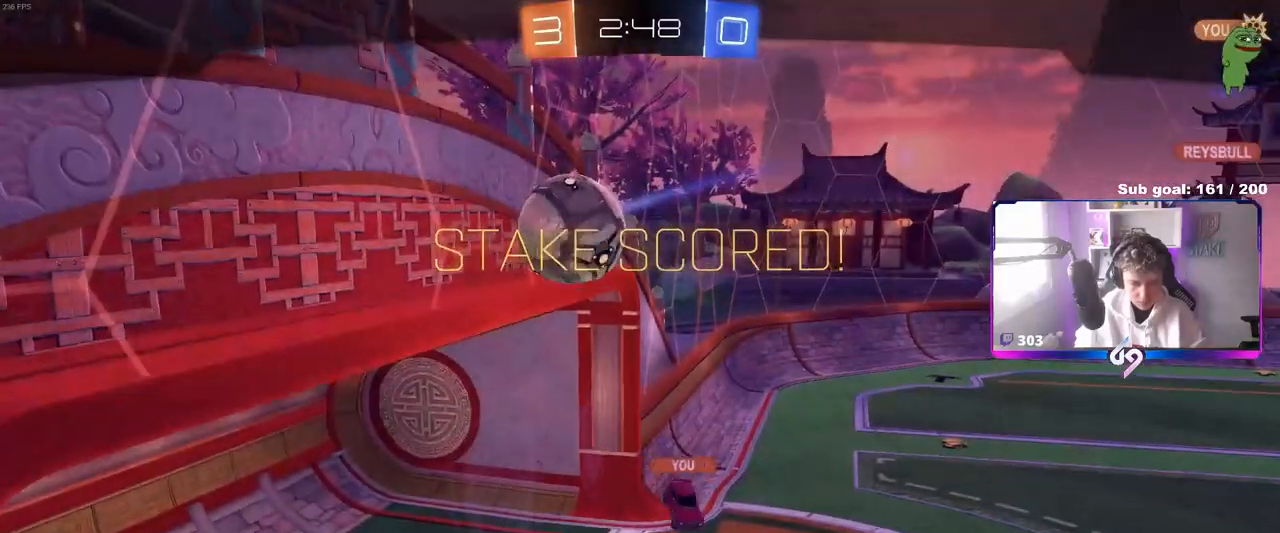
{"keys": [], "mouse": [], "mouse_move": "still", "events": []}
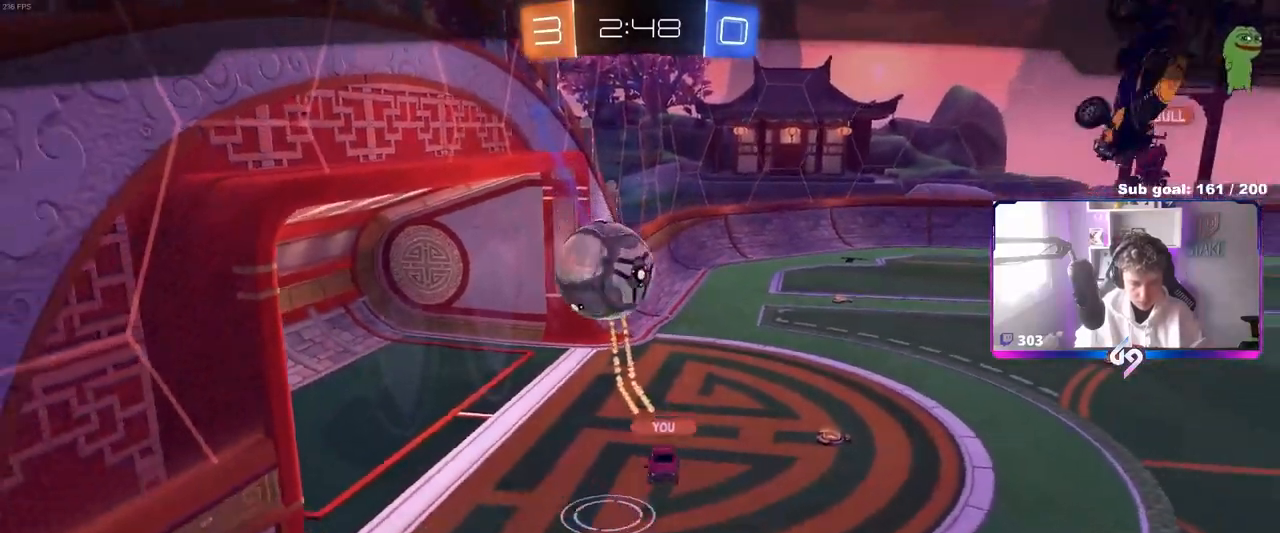
{"keys": [], "mouse": ["right"], "mouse_move": "still", "events": [[433, "mouse_right", "down"]]}
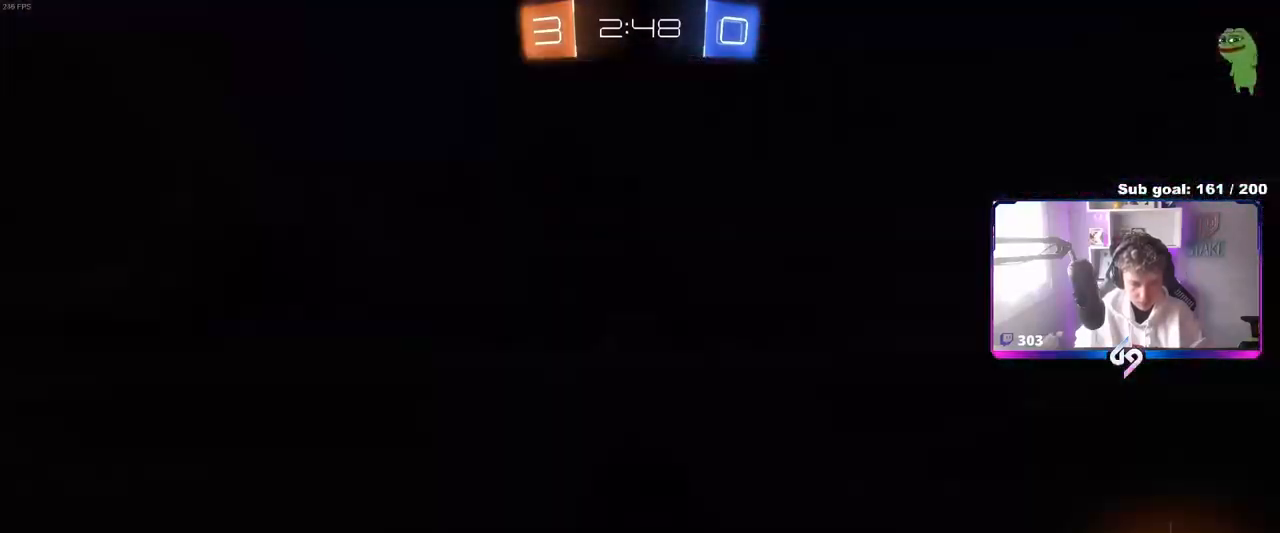
{"keys": ["tab"], "mouse": [], "mouse_move": "still", "events": [[117, "mouse_right", "up"], [500, "tab", "down"]]}
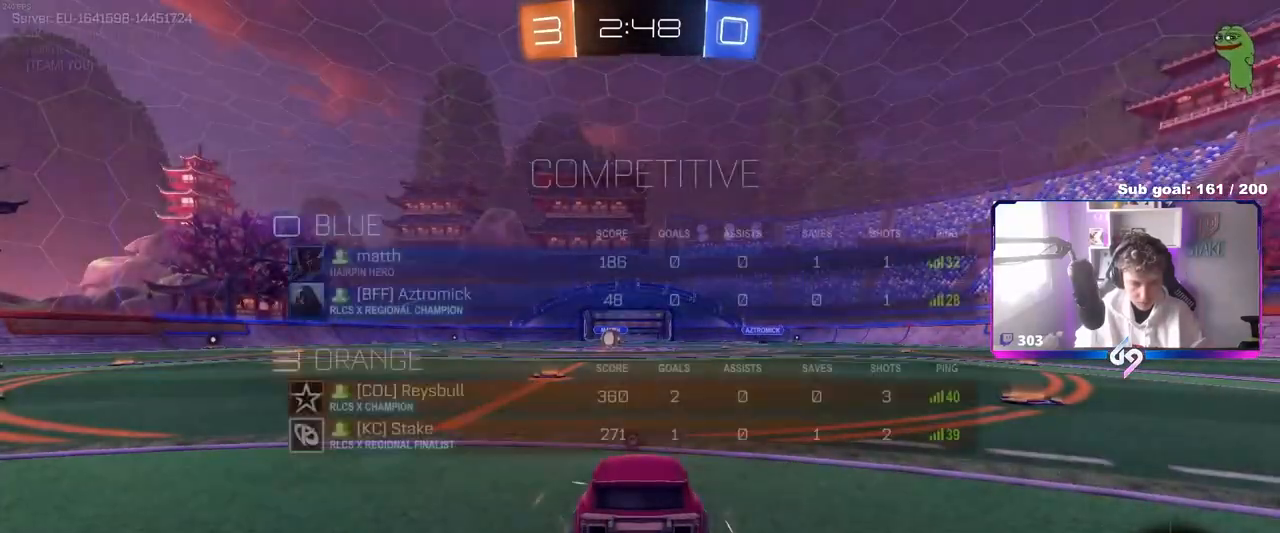
{"keys": ["tab"], "mouse": [], "mouse_move": "up", "events": [[183, "space", "down"], [317, "space", "up"]]}
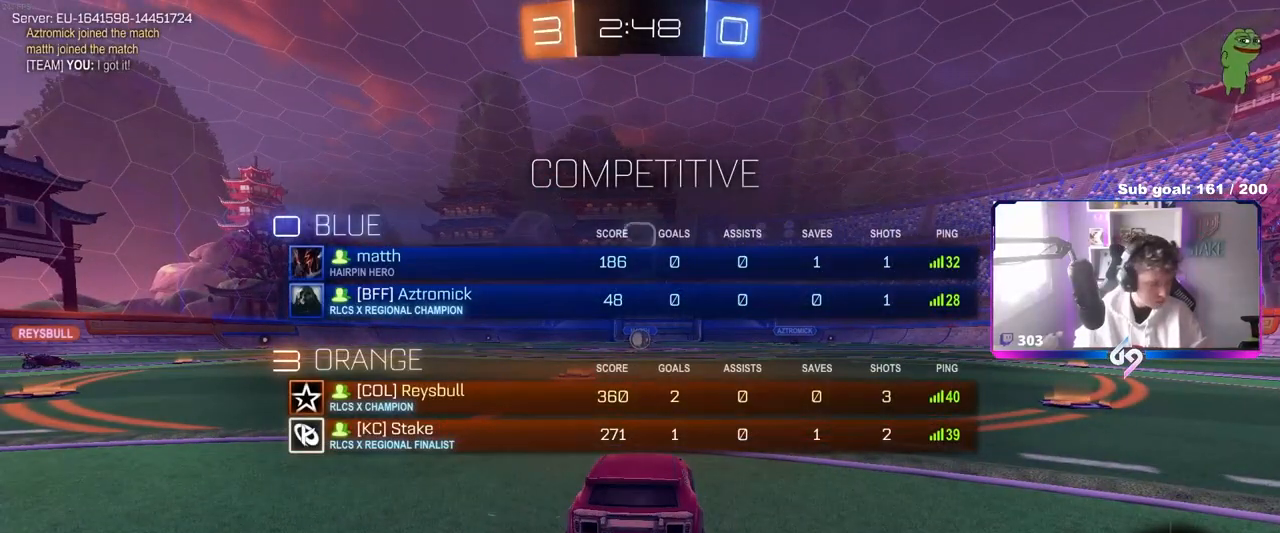
{"keys": [], "mouse": [], "mouse_move": "still", "events": [[100, "tab", "up"]]}
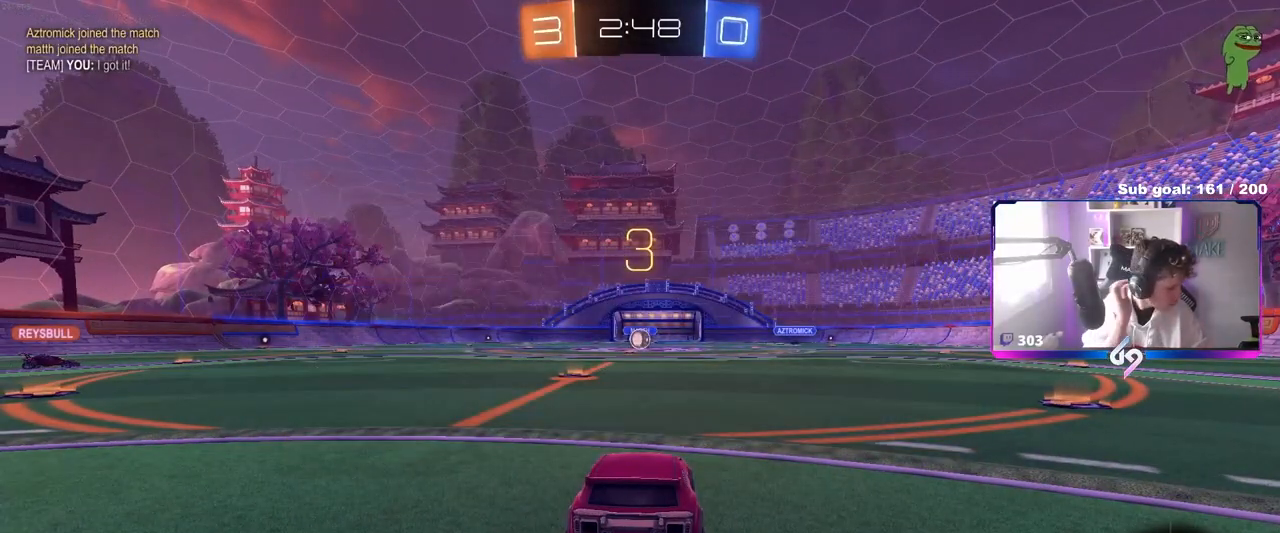
{"keys": [], "mouse": [], "mouse_move": "still", "events": []}
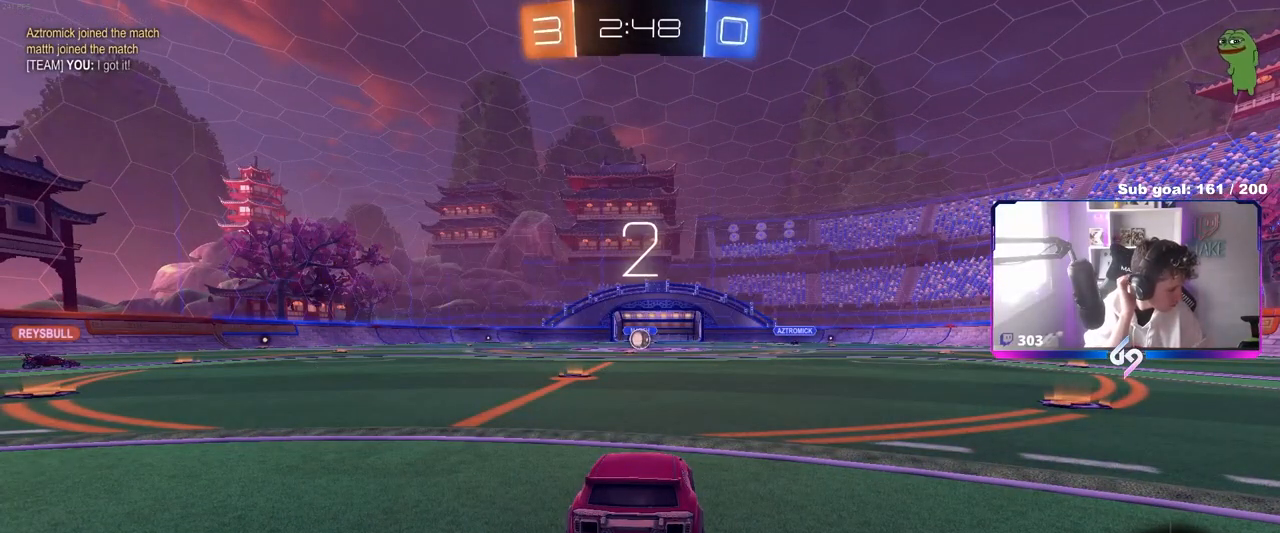
{"keys": [], "mouse": [], "mouse_move": "still", "events": []}
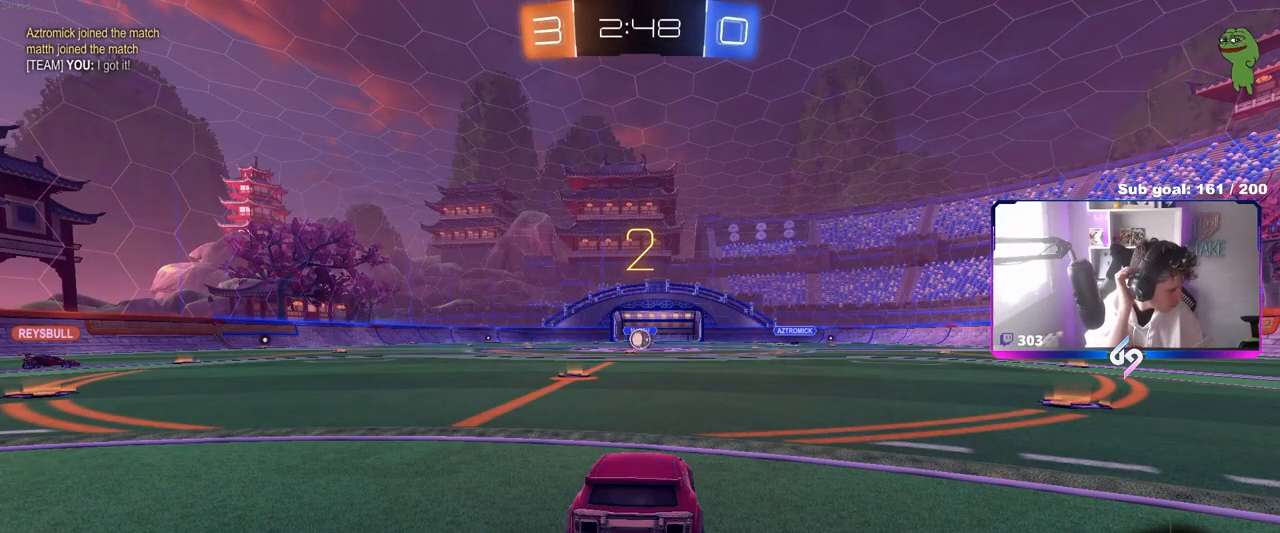
{"keys": [], "mouse": [], "mouse_move": "still", "events": []}
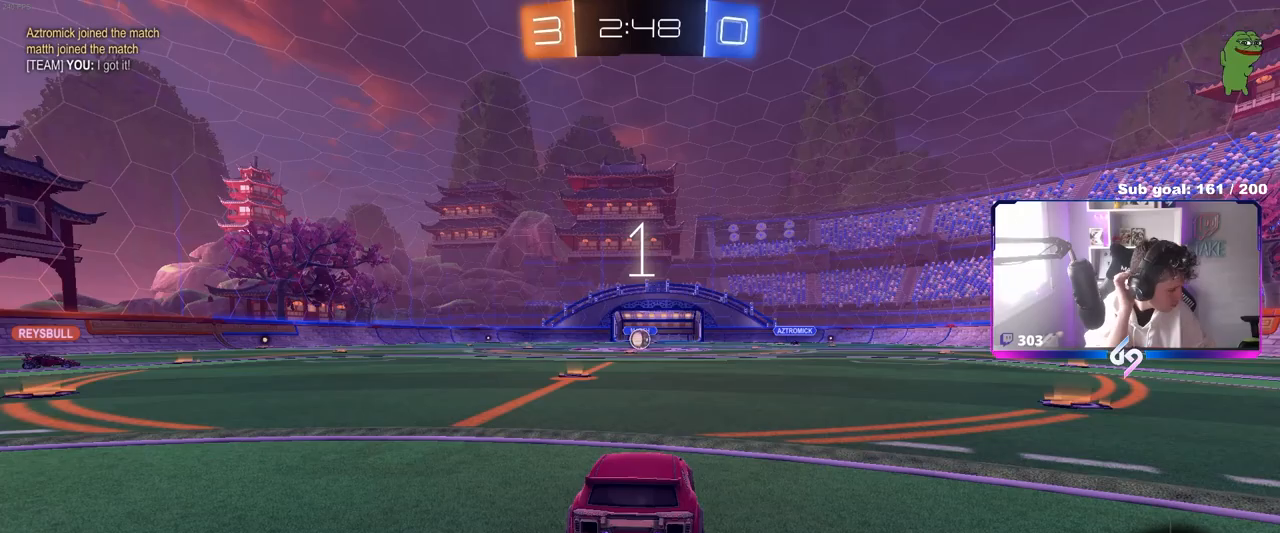
{"keys": [], "mouse": [], "mouse_move": "still", "events": []}
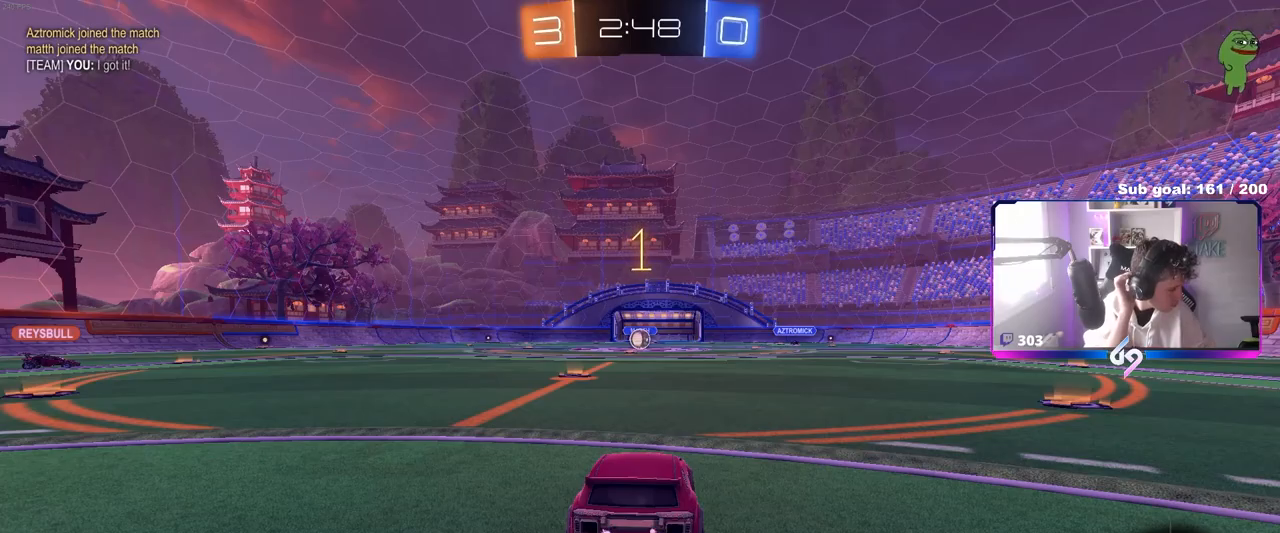
{"keys": ["w"], "mouse": [], "mouse_move": "still", "events": [[133, "w", "down"]]}
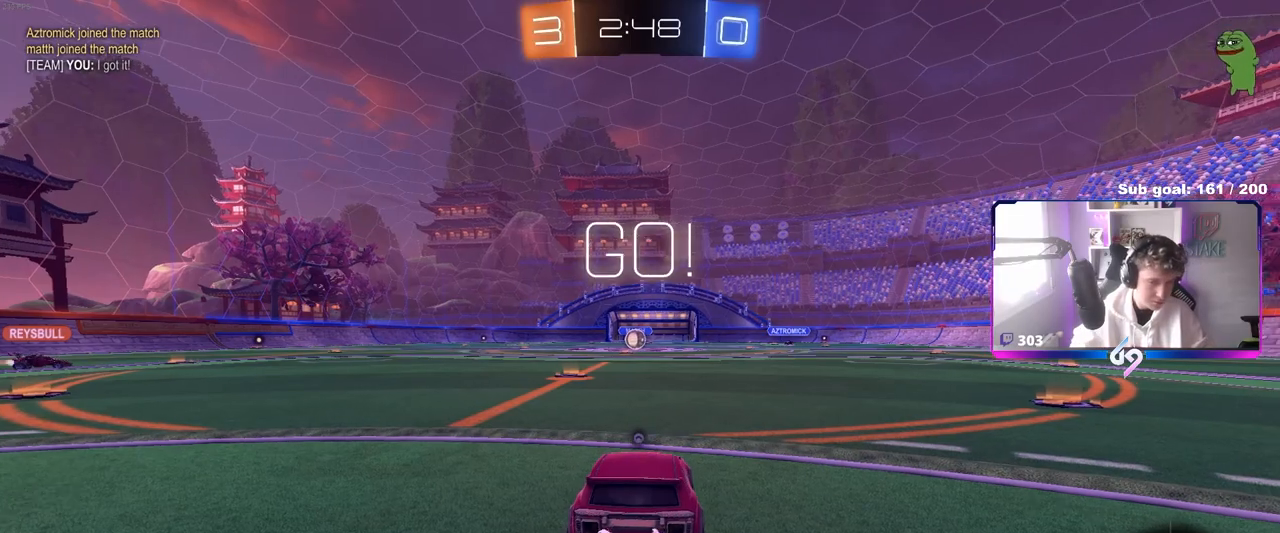
{"keys": ["d", "w"], "mouse": ["left", "right"], "mouse_move": "still", "events": [[17, "space", "down"], [150, "space", "up"], [250, "mouse_left", "down"], [483, "d", "down"], [483, "mouse_right", "down"]]}
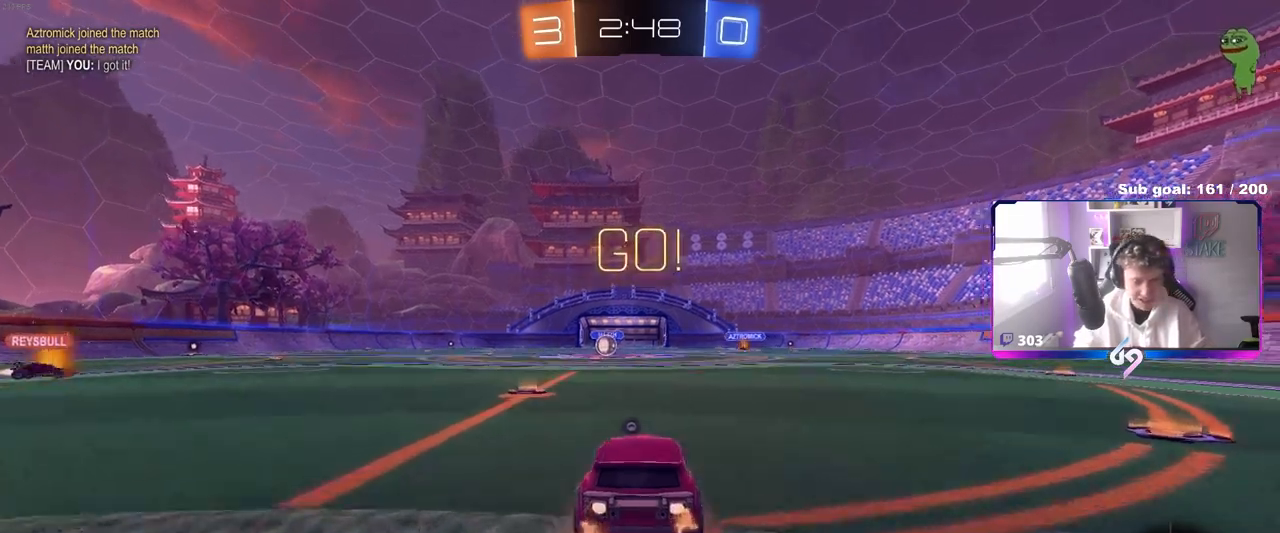
{"keys": ["a", "s", "shift"], "mouse": [], "mouse_move": "still", "events": [[17, "a", "down"], [17, "d", "up"], [17, "shift", "down"], [67, "mouse_right", "up"], [117, "mouse_right", "down"], [167, "s", "down"], [167, "w", "up"], [200, "mouse_left", "up"], [267, "mouse_right", "up"]]}
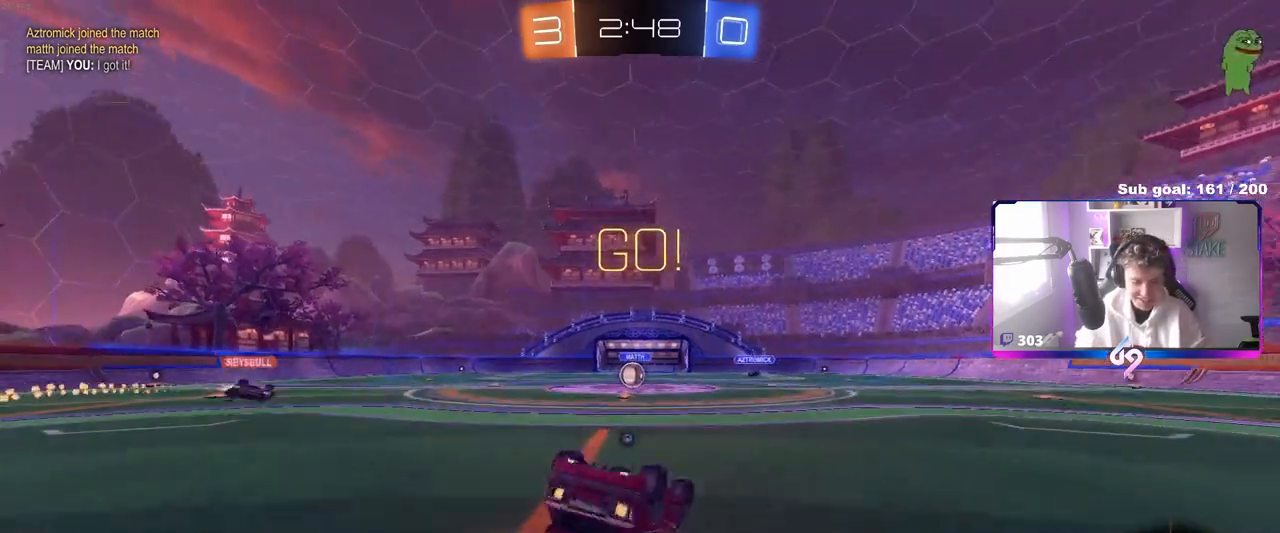
{"keys": ["space"], "mouse": [], "mouse_move": "still", "events": [[33, "s", "up"], [133, "s", "down"], [317, "s", "up"], [367, "a", "up"], [367, "shift", "up"], [467, "space", "down"]]}
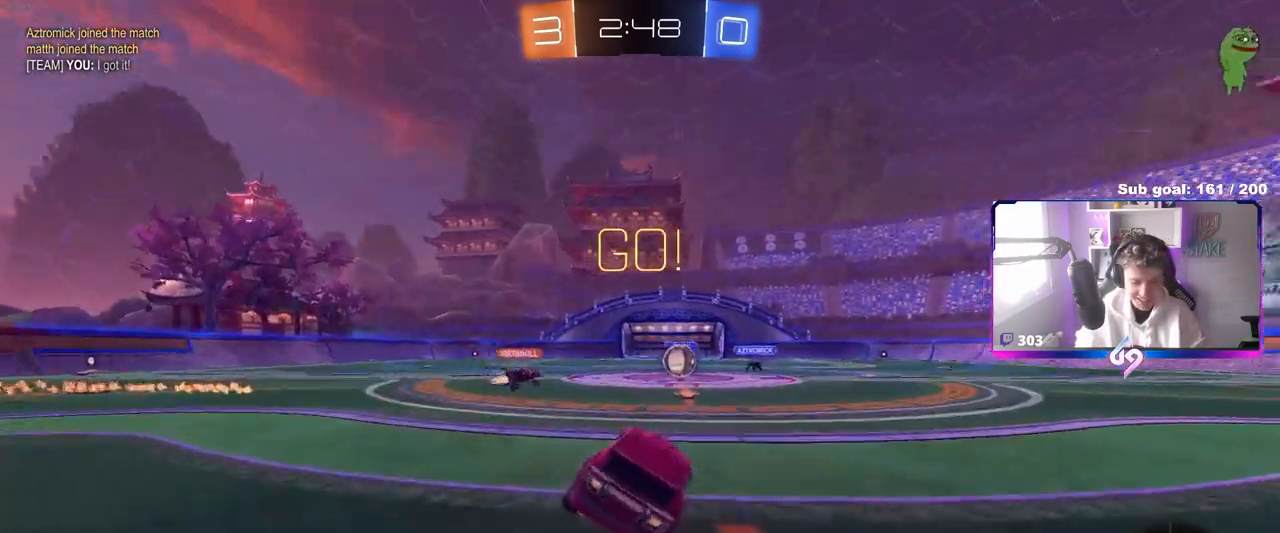
{"keys": ["a", "w"], "mouse": [], "mouse_move": "up-left", "events": [[100, "space", "up"], [100, "w", "down"], [150, "d", "down"], [283, "d", "up"], [483, "a", "down"]]}
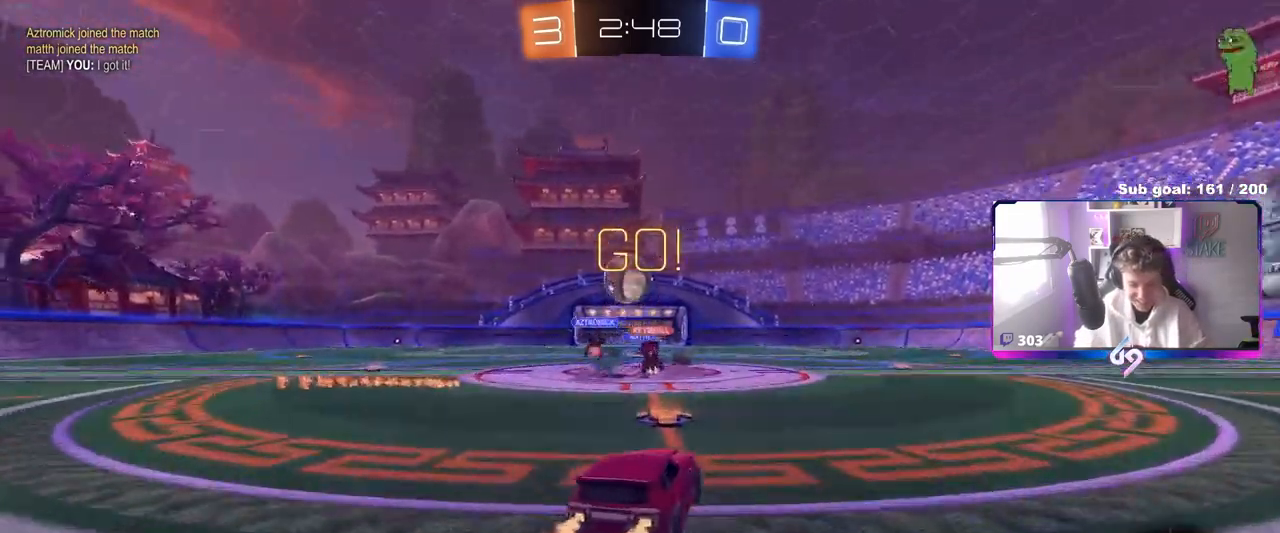
{"keys": ["d", "s"], "mouse": [], "mouse_move": "still", "events": [[67, "shift", "down"], [167, "shift", "up"], [217, "a", "up"], [217, "d", "down"], [250, "d", "up"], [250, "w", "up"], [300, "s", "down"], [400, "a", "down"], [400, "shift", "down"], [450, "shift", "up"], [483, "a", "up"], [483, "d", "down"]]}
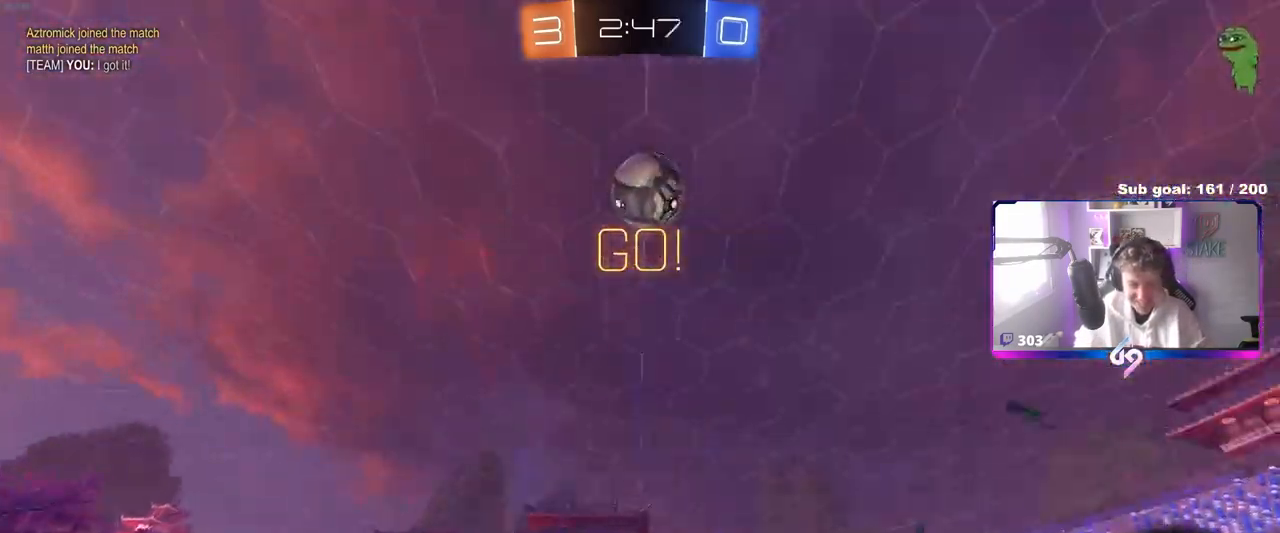
{"keys": ["s"], "mouse": [], "mouse_move": "still", "events": [[83, "d", "up"], [133, "a", "down"], [367, "a", "up"]]}
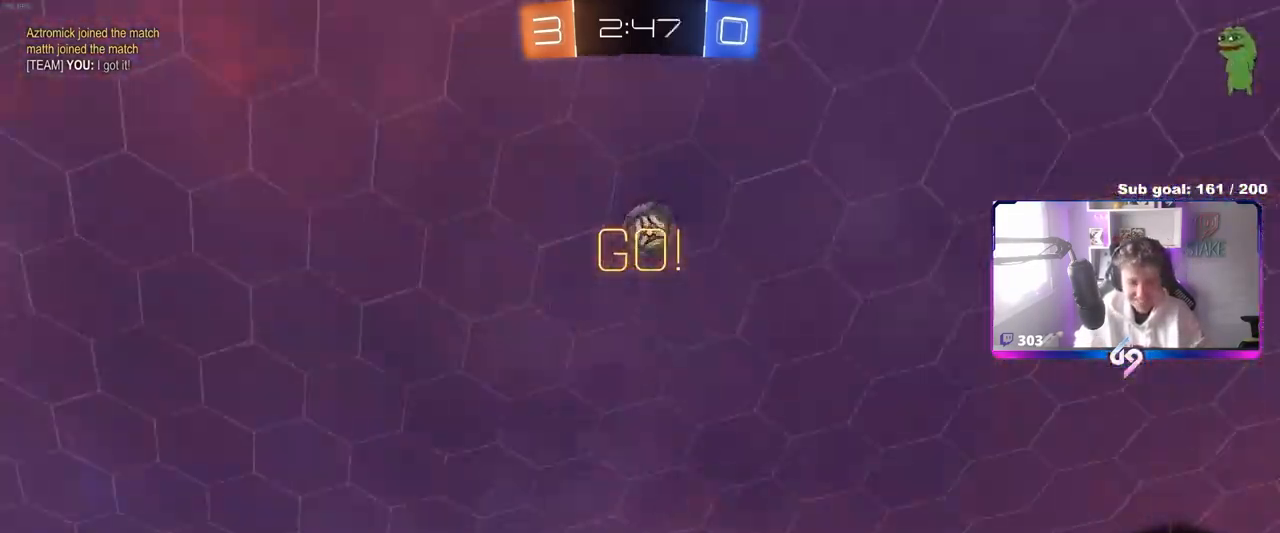
{"keys": ["a", "shift"], "mouse": ["left"], "mouse_move": "still", "events": [[50, "mouse_right", "down"], [150, "mouse_right", "up"], [183, "mouse_right", "down"], [283, "space", "down"], [383, "mouse_right", "up"], [433, "mouse_left", "down"], [433, "s", "up"], [433, "space", "up"], [467, "a", "down"], [467, "shift", "down"]]}
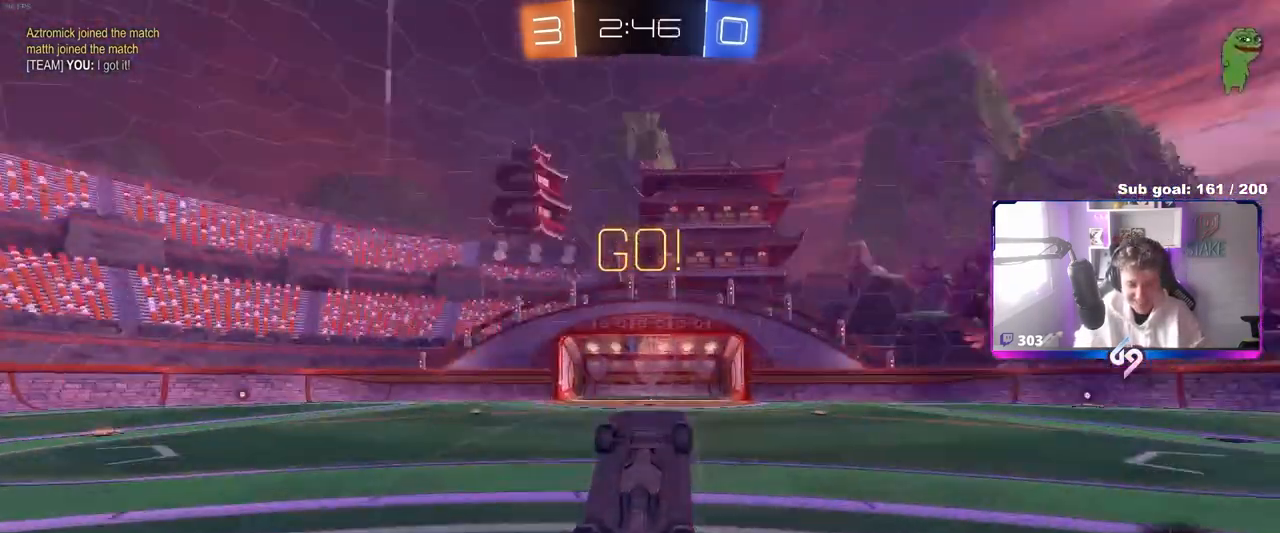
{"keys": ["a", "space", "w"], "mouse": [], "mouse_move": "still", "events": [[17, "w", "down"], [350, "space", "down"], [400, "mouse_left", "up"], [400, "shift", "up"]]}
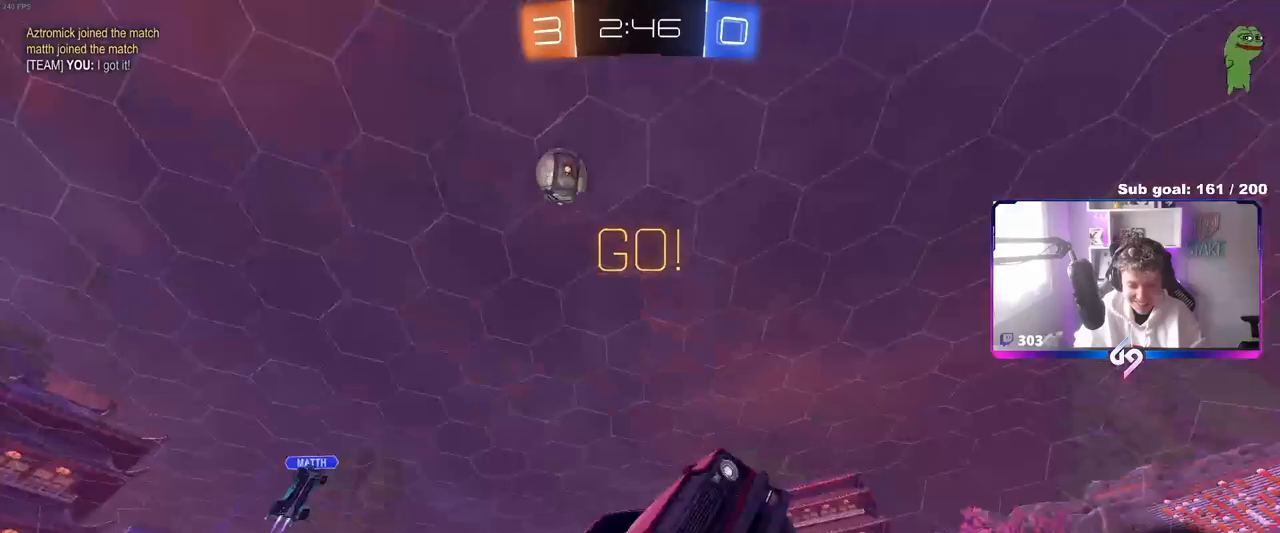
{"keys": ["w"], "mouse": ["left"], "mouse_move": "still", "events": [[33, "space", "up"], [183, "mouse_left", "down"], [367, "a", "up"]]}
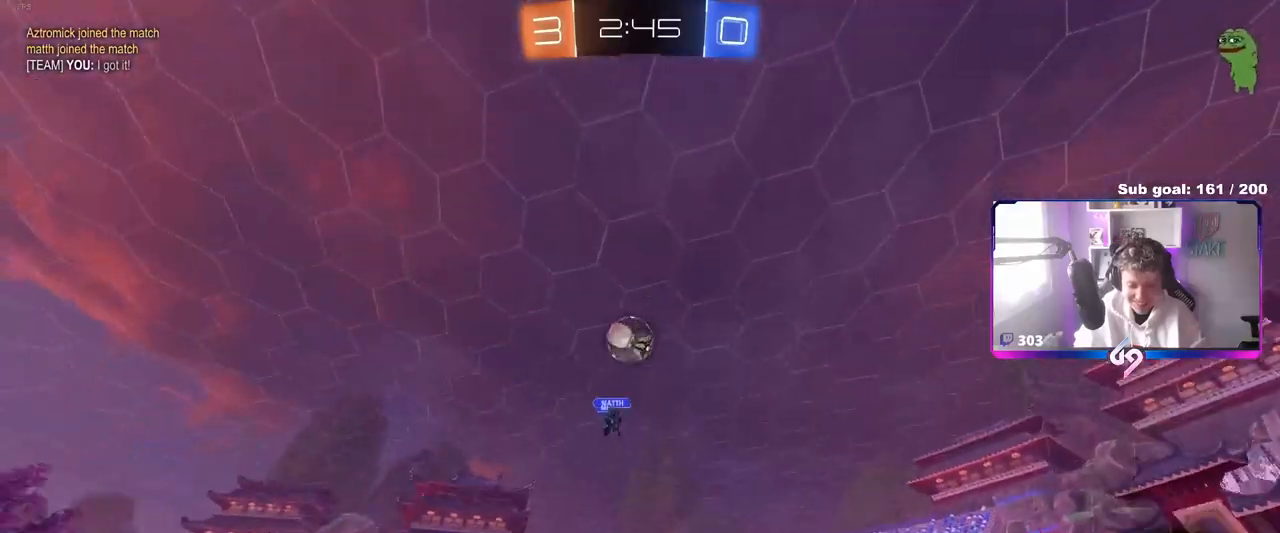
{"keys": ["a", "s"], "mouse": [], "mouse_move": "still", "events": [[50, "mouse_left", "up"], [350, "a", "down"], [400, "a", "up"], [400, "w", "up"], [467, "a", "down"], [467, "s", "down"]]}
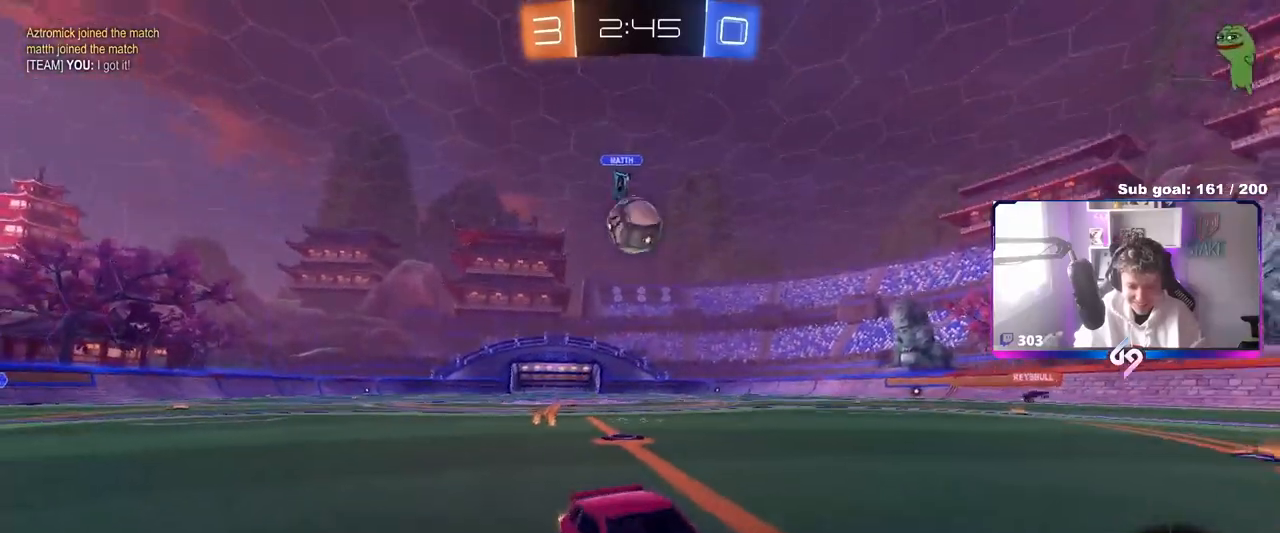
{"keys": ["a", "s"], "mouse": ["right"], "mouse_move": "down-left", "events": [[350, "mouse_right", "down"], [350, "shift", "down"], [500, "shift", "up"]]}
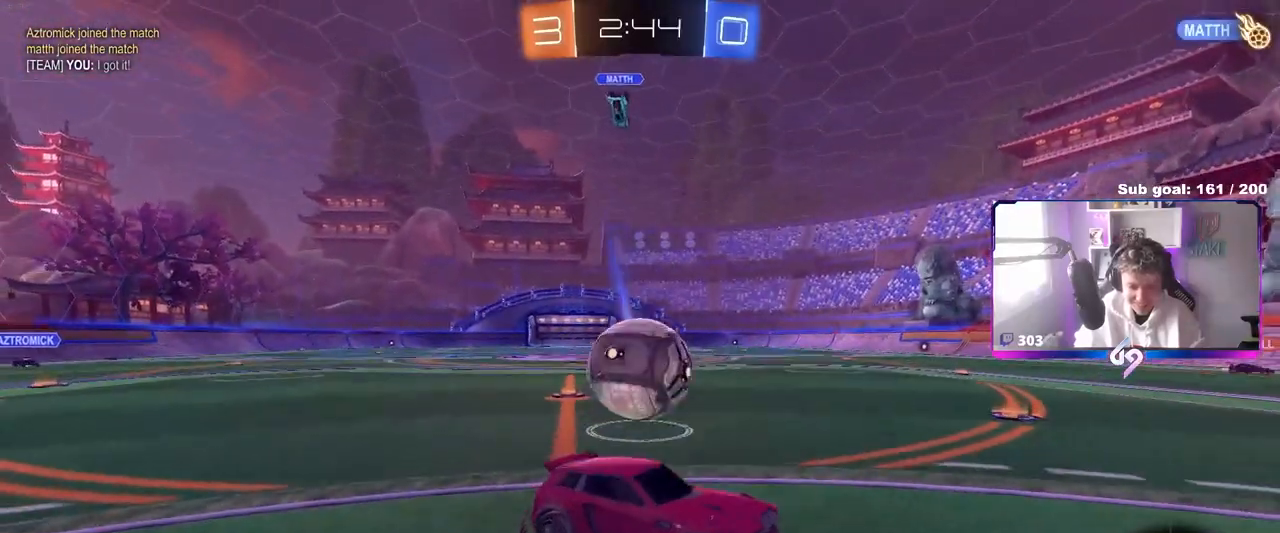
{"keys": ["a", "s", "shift"], "mouse": [], "mouse_move": "still", "events": [[83, "s", "up"], [133, "mouse_right", "up"], [133, "shift", "down"], [217, "s", "down"], [267, "mouse_right", "down"], [467, "mouse_right", "up"]]}
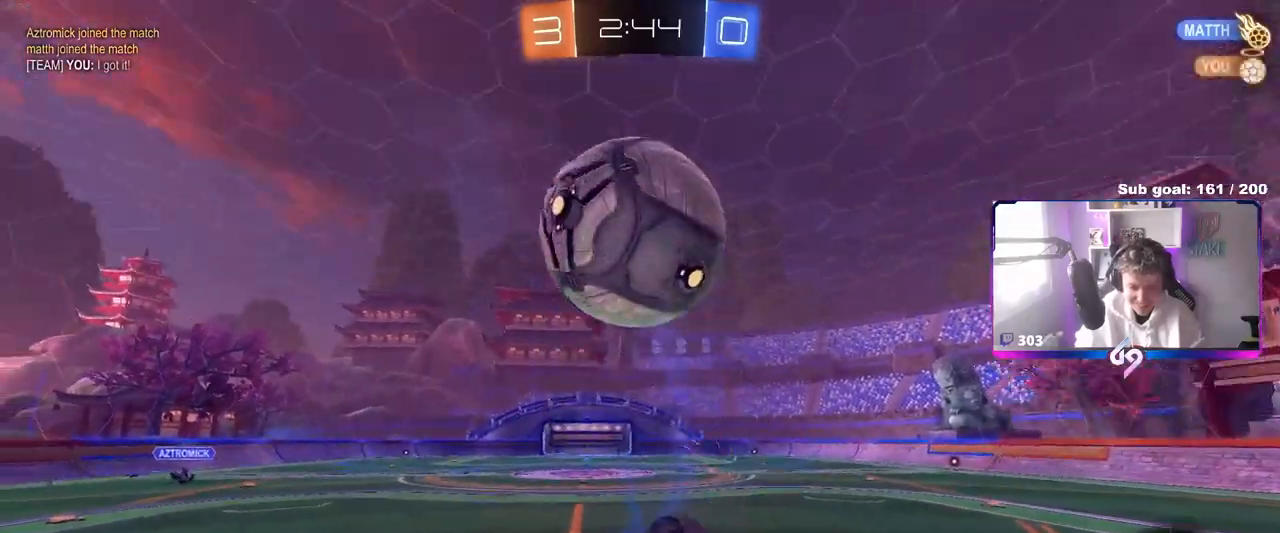
{"keys": ["a", "w"], "mouse": [], "mouse_move": "still", "events": [[100, "s", "up"], [150, "space", "down"], [250, "w", "down"], [283, "space", "up"], [383, "shift", "up"]]}